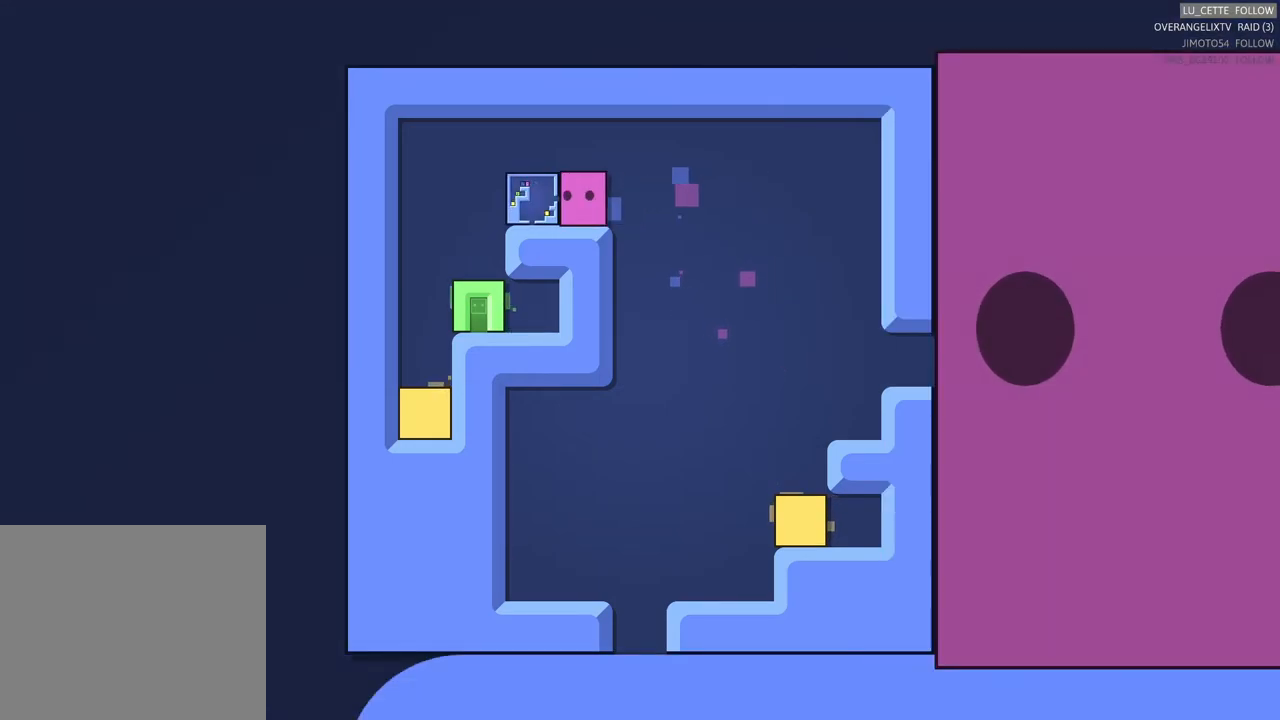
Gameplay with a controller (Xbox layout); each line is a JSON object with the inputs held at the frame after it. "events" lists button and stick changes between this image and that frame as [ms after this image, input, new state], when the widget could be followed in between. Not read: right_stick.
{"buttons": [], "left_stick": "center", "events": [[200, "left_stick", "left"], [283, "left_stick", "center"]]}
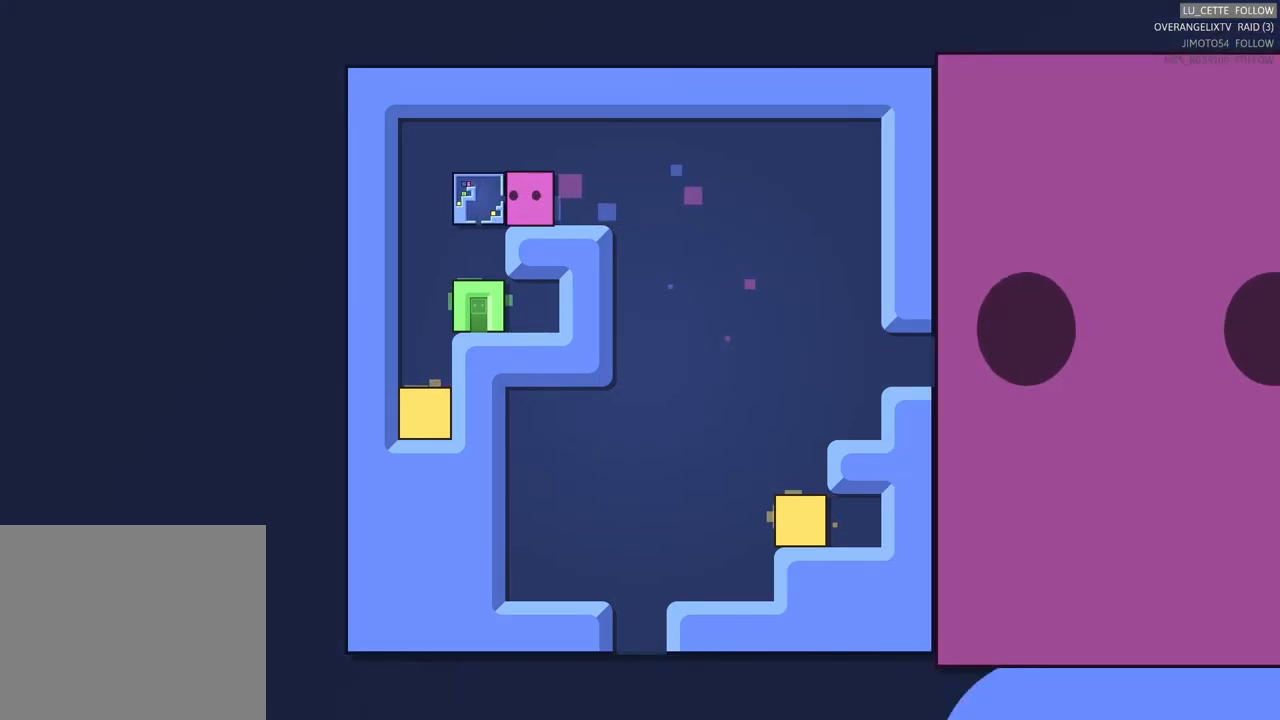
{"buttons": [], "left_stick": "center", "events": []}
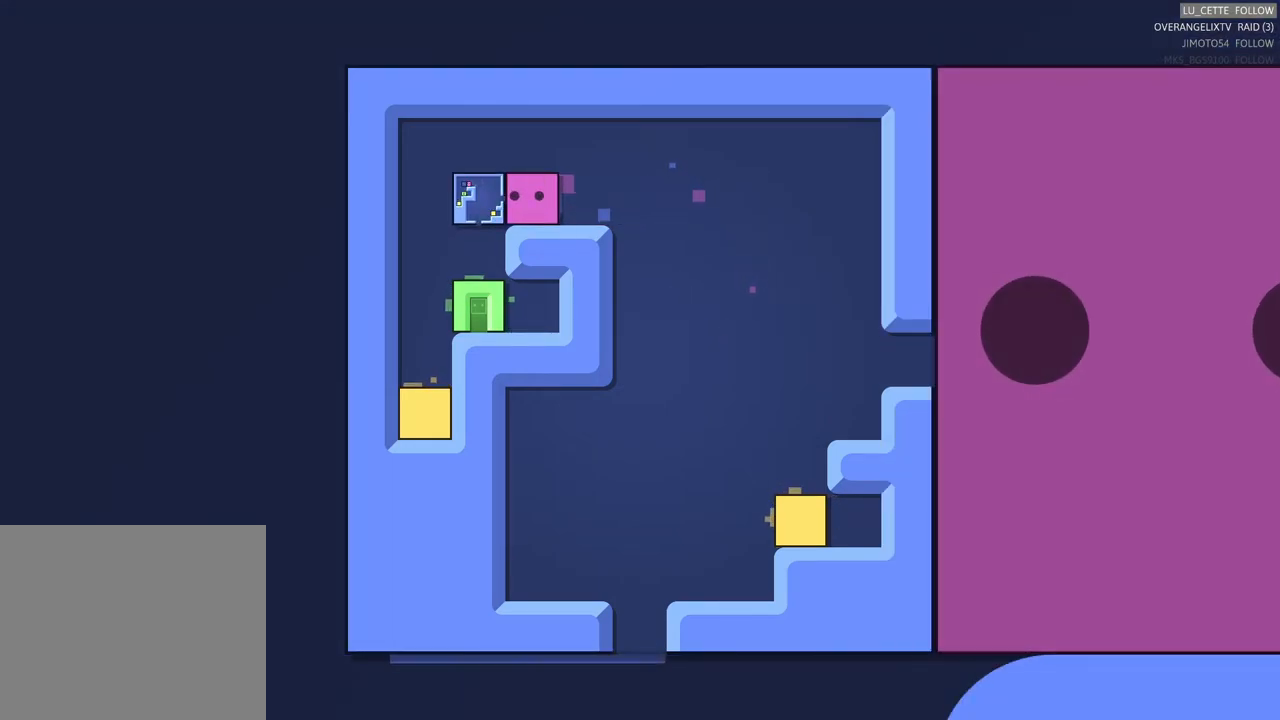
{"buttons": [], "left_stick": "center", "events": [[167, "left_stick", "up"], [367, "left_stick", "center"]]}
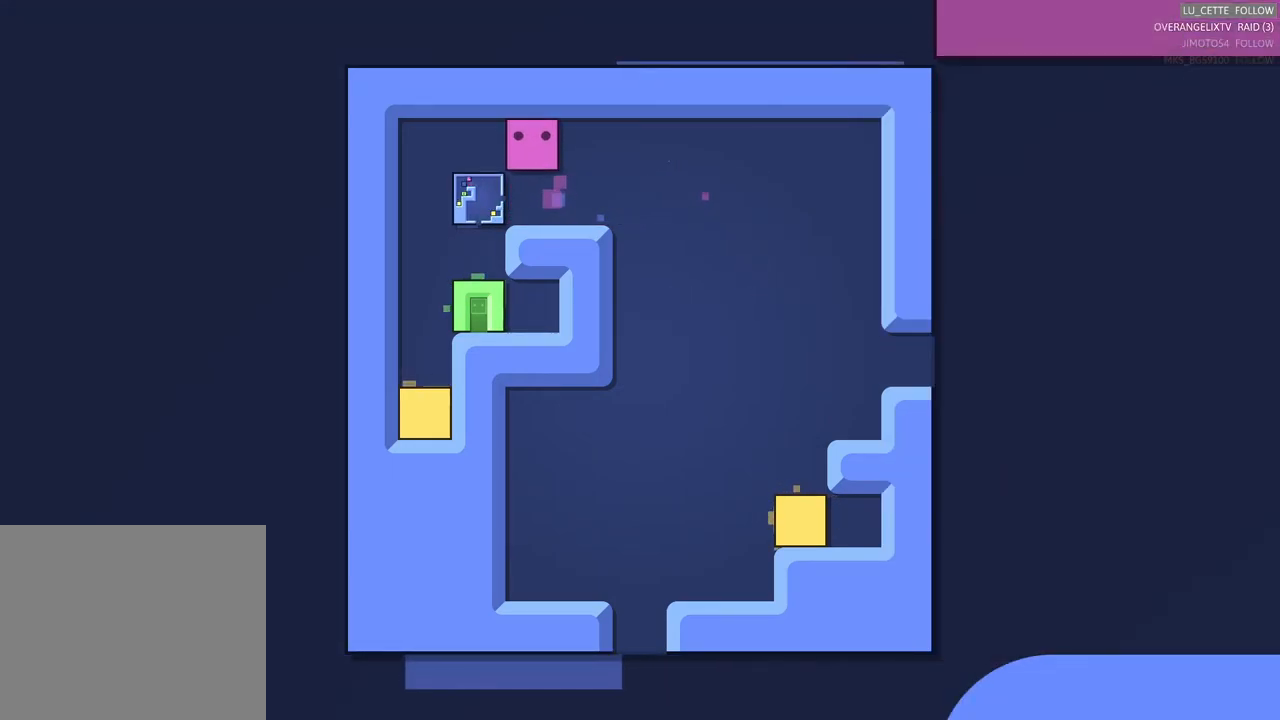
{"buttons": [], "left_stick": "center", "events": [[17, "left_stick", "left"], [83, "left_stick", "center"]]}
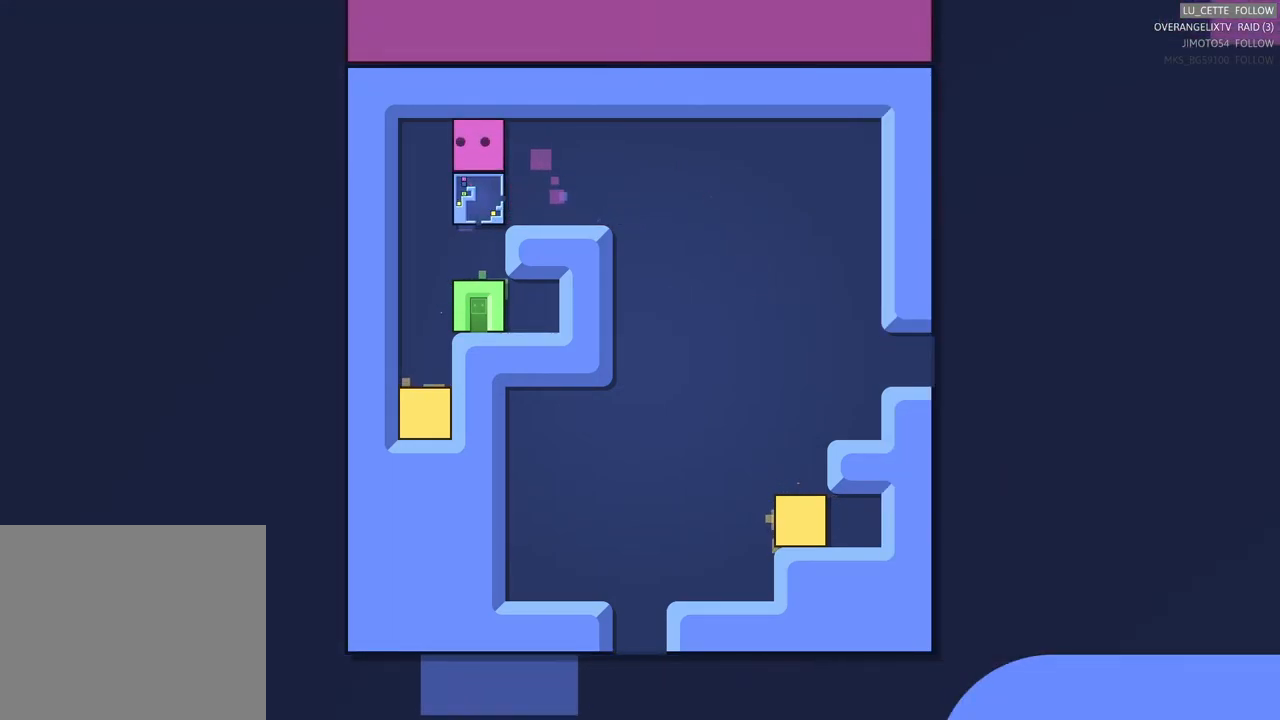
{"buttons": [], "left_stick": "center", "events": []}
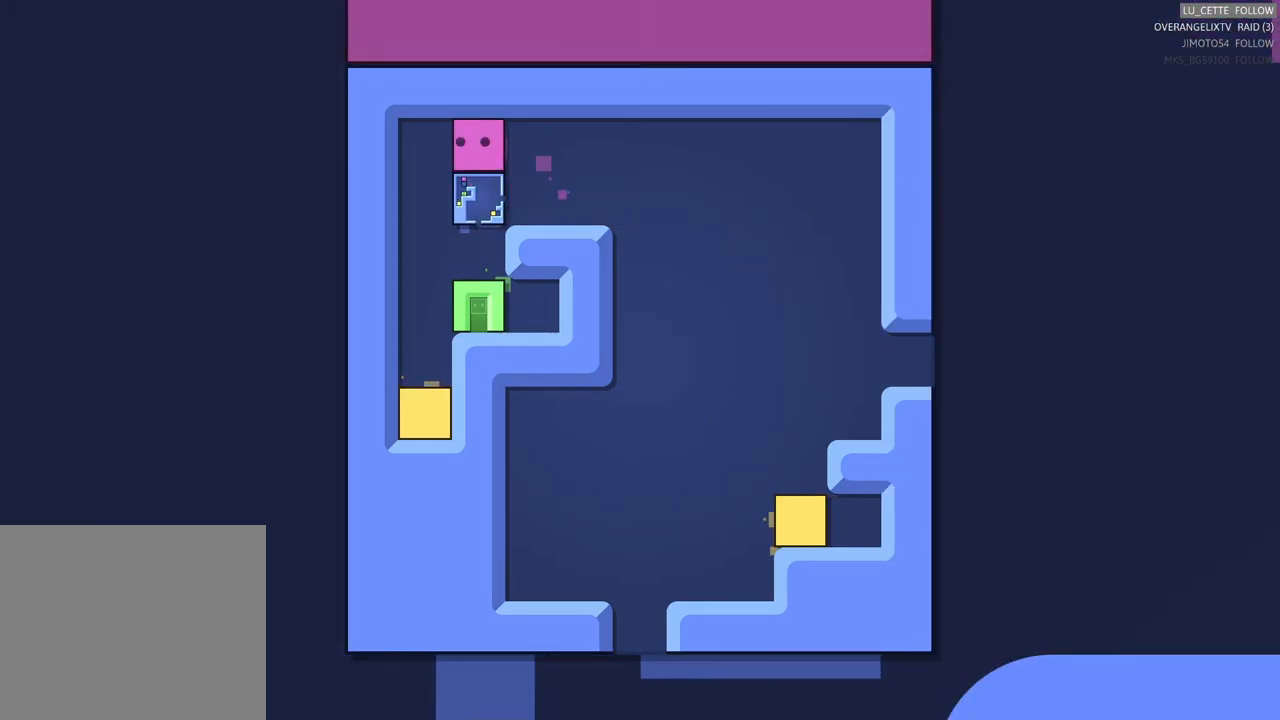
{"buttons": [], "left_stick": "center", "events": [[33, "left_stick", "down"], [317, "left_stick", "center"]]}
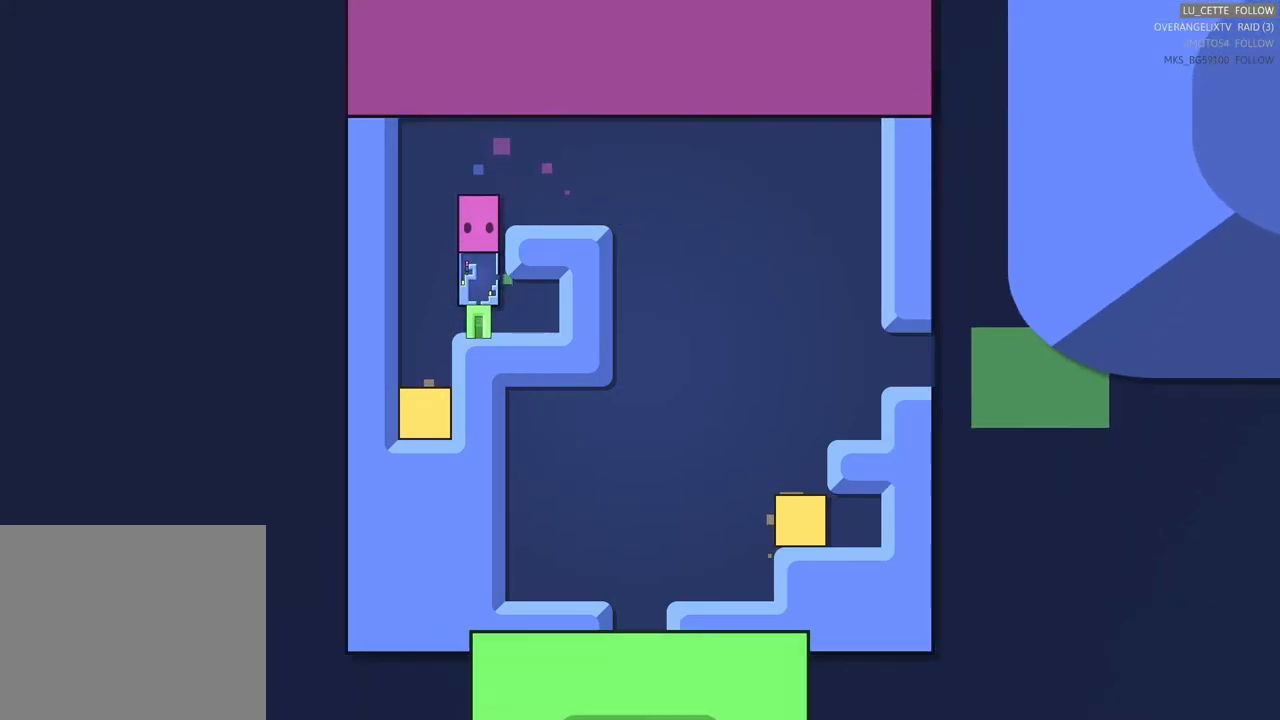
{"buttons": [], "left_stick": "center", "events": []}
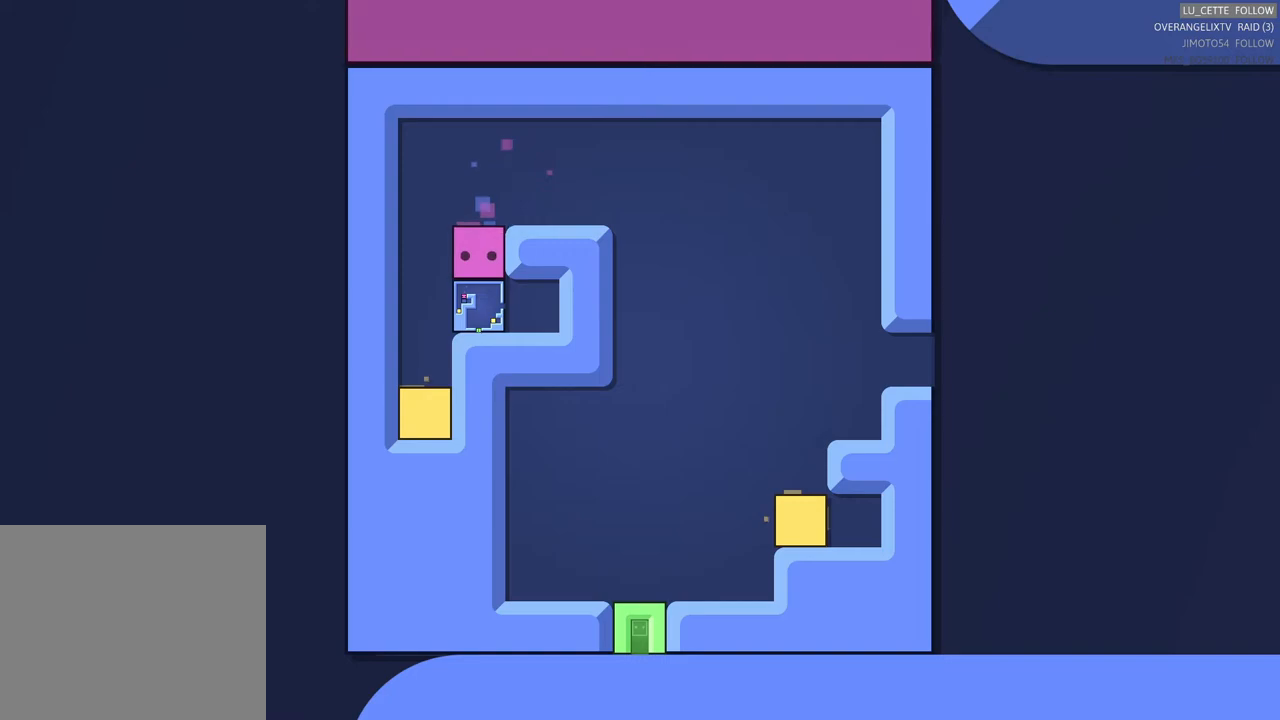
{"buttons": [], "left_stick": "center", "events": []}
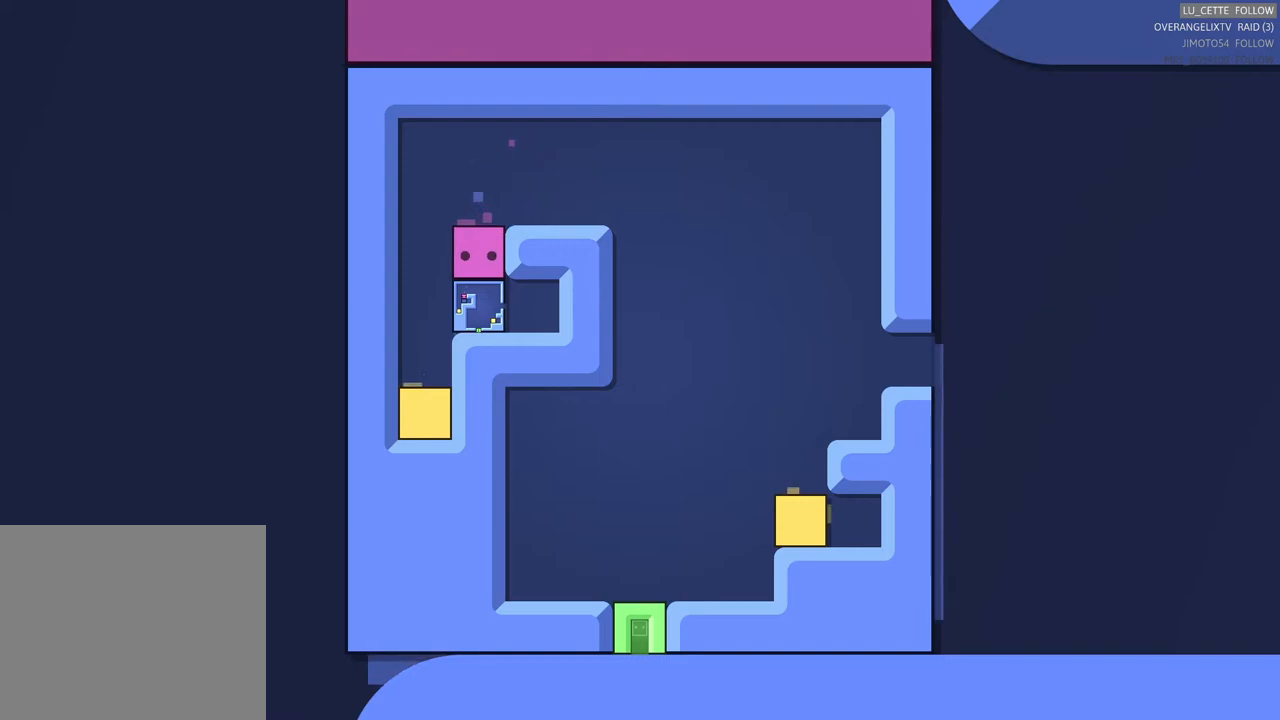
{"buttons": [], "left_stick": "right", "events": [[217, "left_stick", "up"], [333, "left_stick", "up-right"], [450, "left_stick", "right"]]}
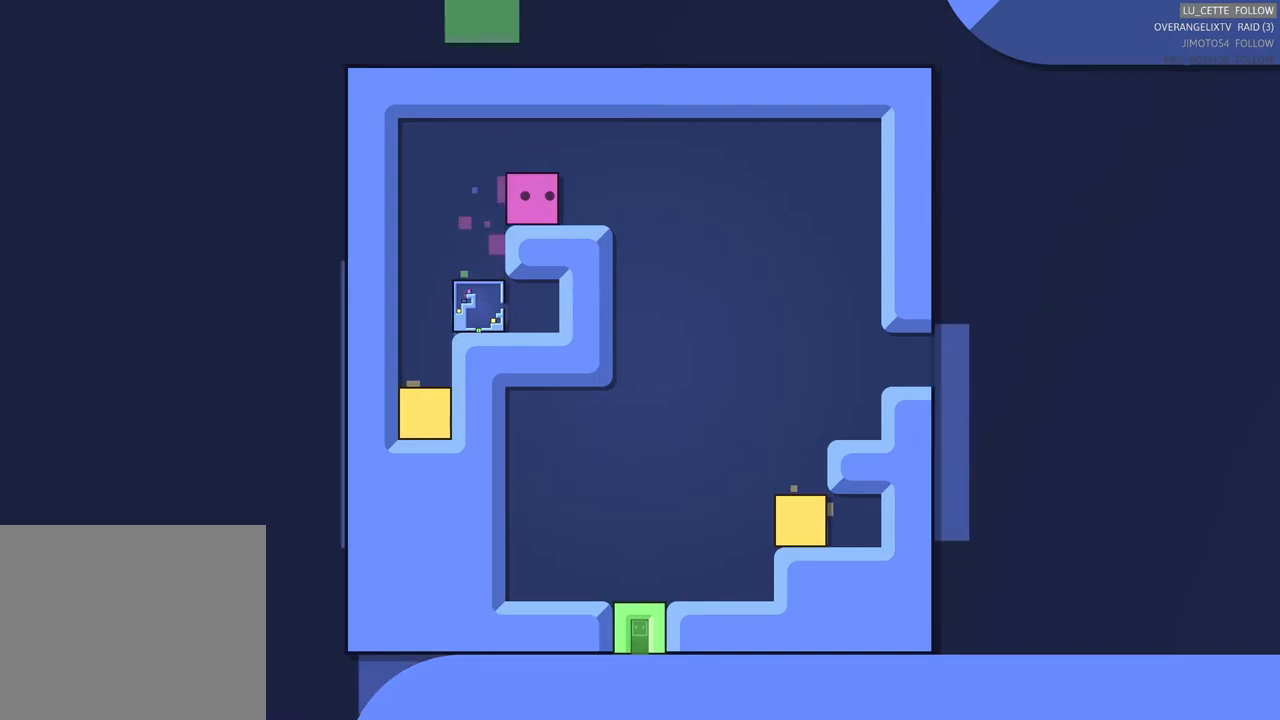
{"buttons": [], "left_stick": "down-right", "events": [[383, "left_stick", "down-right"]]}
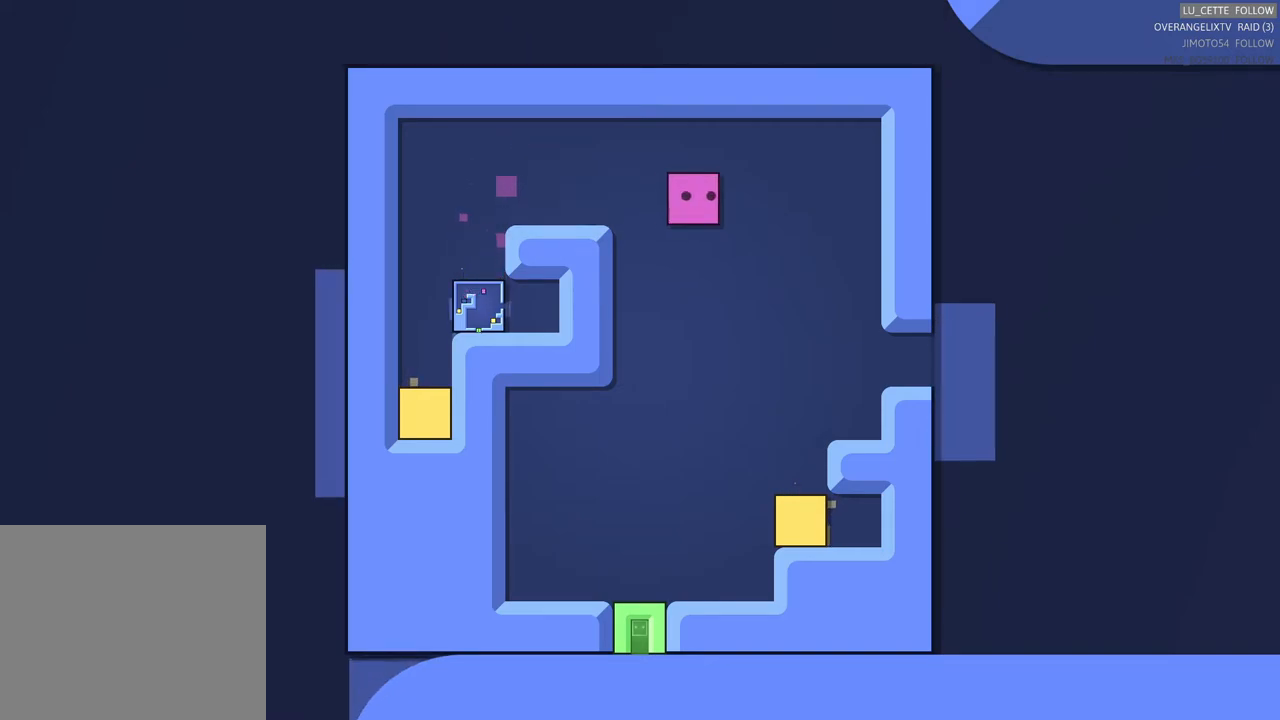
{"buttons": [], "left_stick": "right", "events": [[33, "left_stick", "down"], [267, "left_stick", "down-right"], [367, "left_stick", "right"]]}
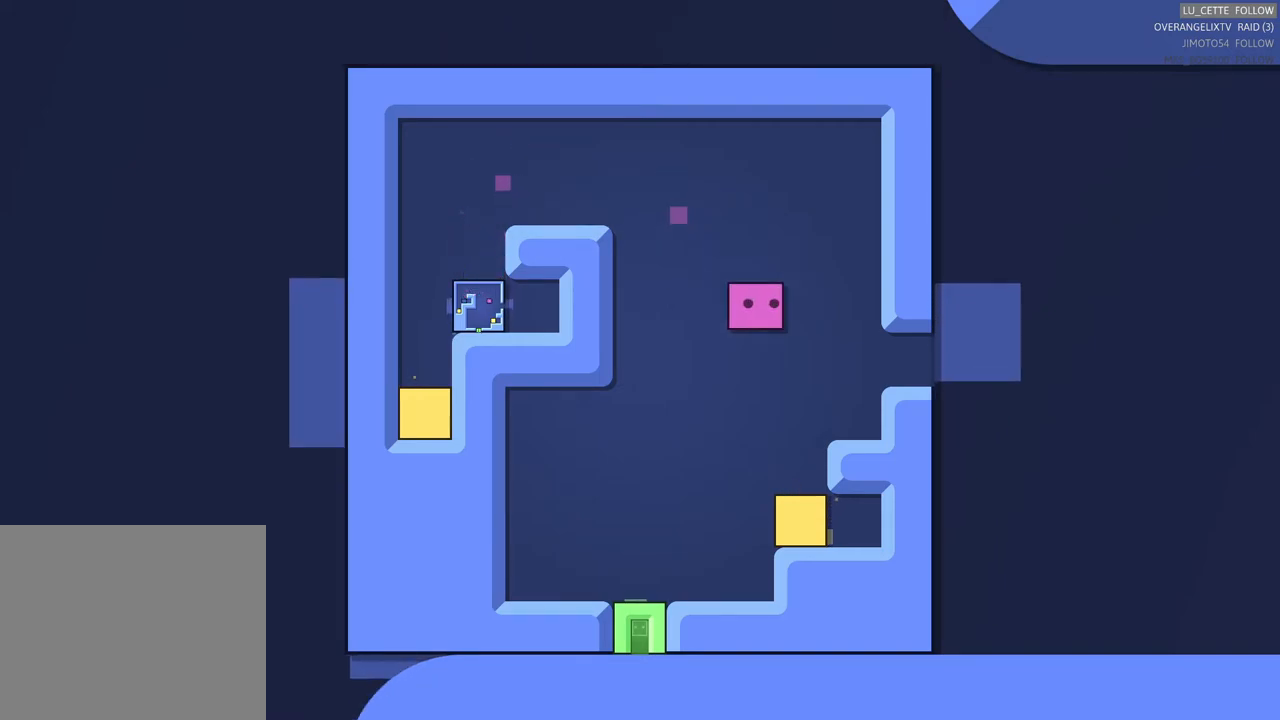
{"buttons": [], "left_stick": "right", "events": [[133, "left_stick", "down"], [350, "left_stick", "right"]]}
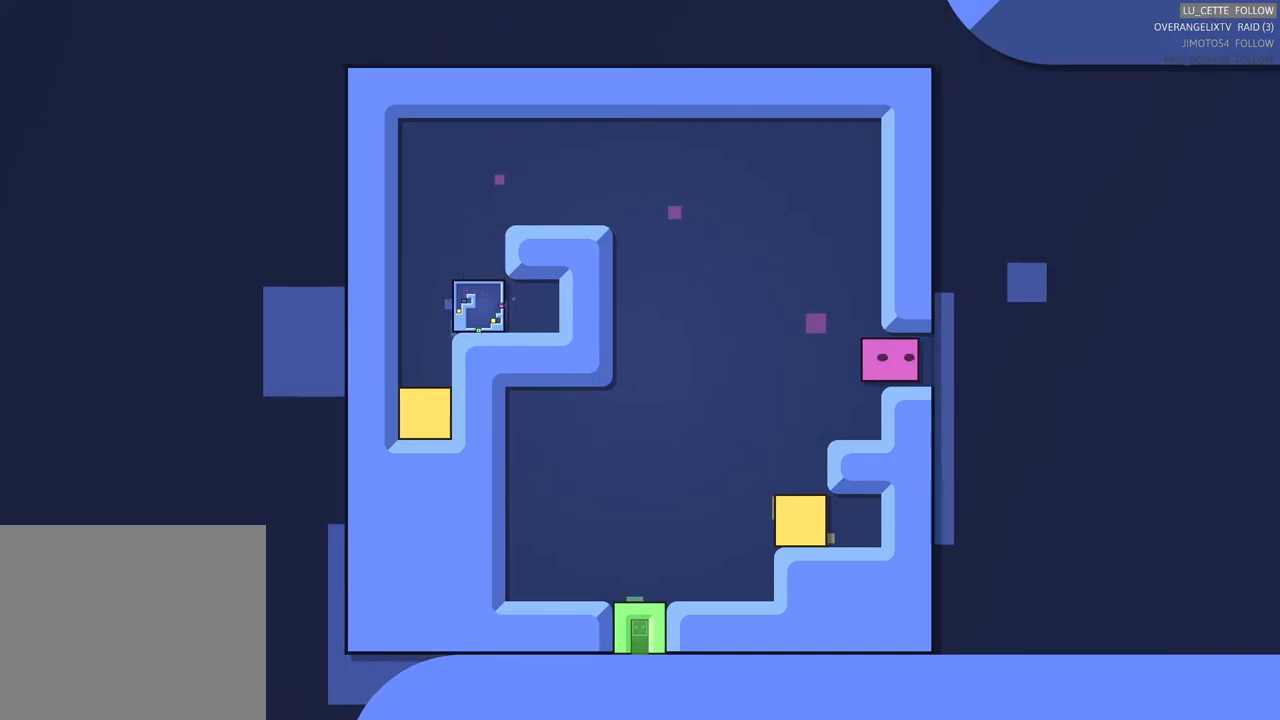
{"buttons": [], "left_stick": "center", "events": [[50, "left_stick", "center"], [300, "left_stick", "right"], [500, "left_stick", "center"]]}
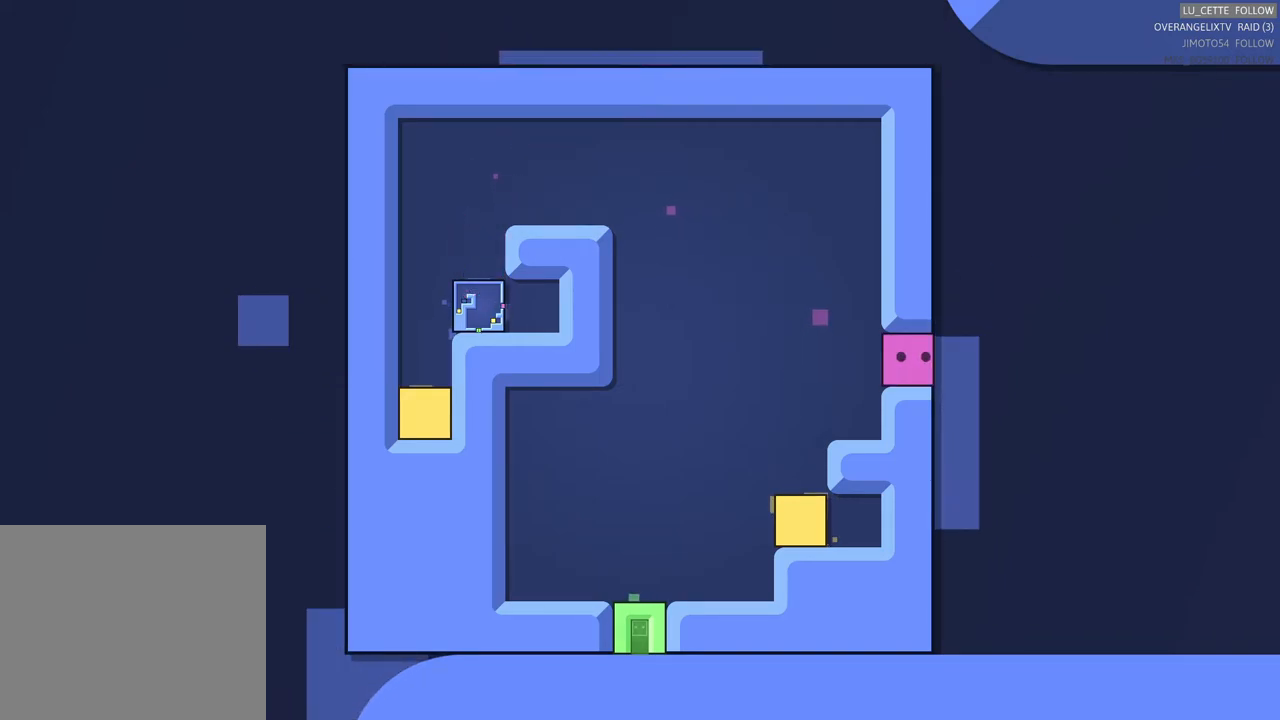
{"buttons": [], "left_stick": "center", "events": [[200, "left_stick", "right"], [433, "left_stick", "center"]]}
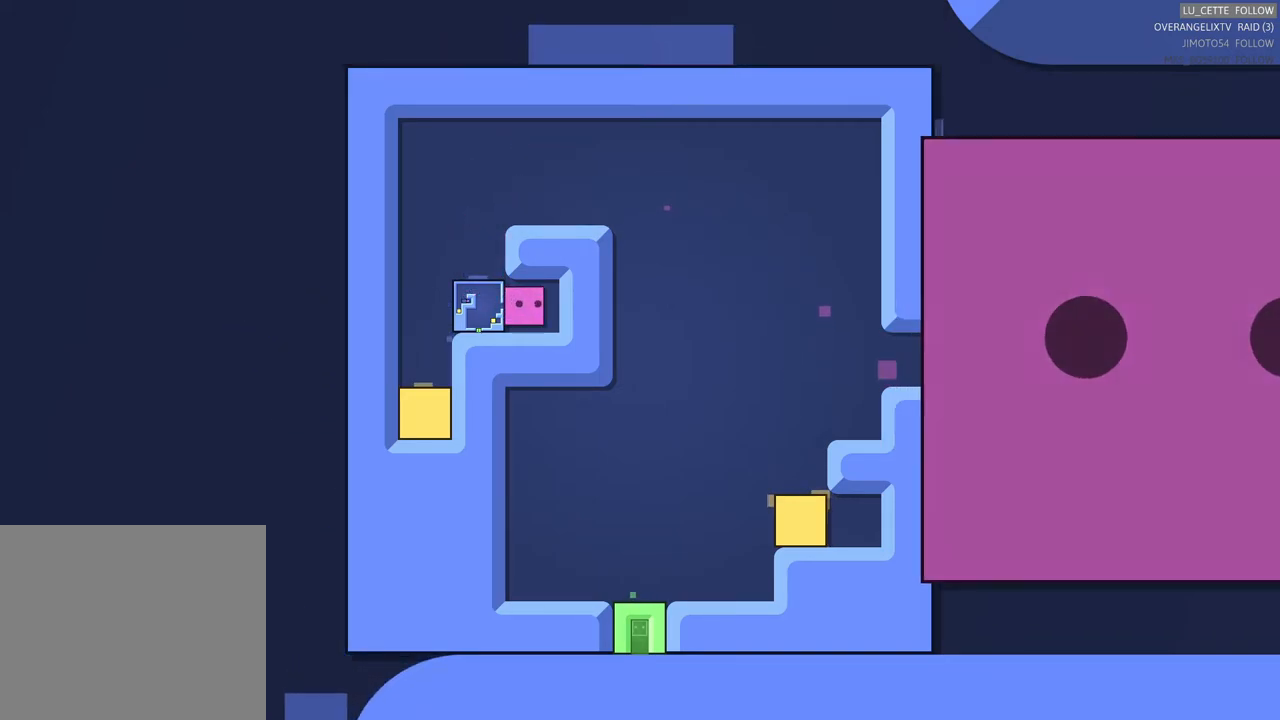
{"buttons": [], "left_stick": "center", "events": [[183, "left_stick", "left"], [383, "left_stick", "center"]]}
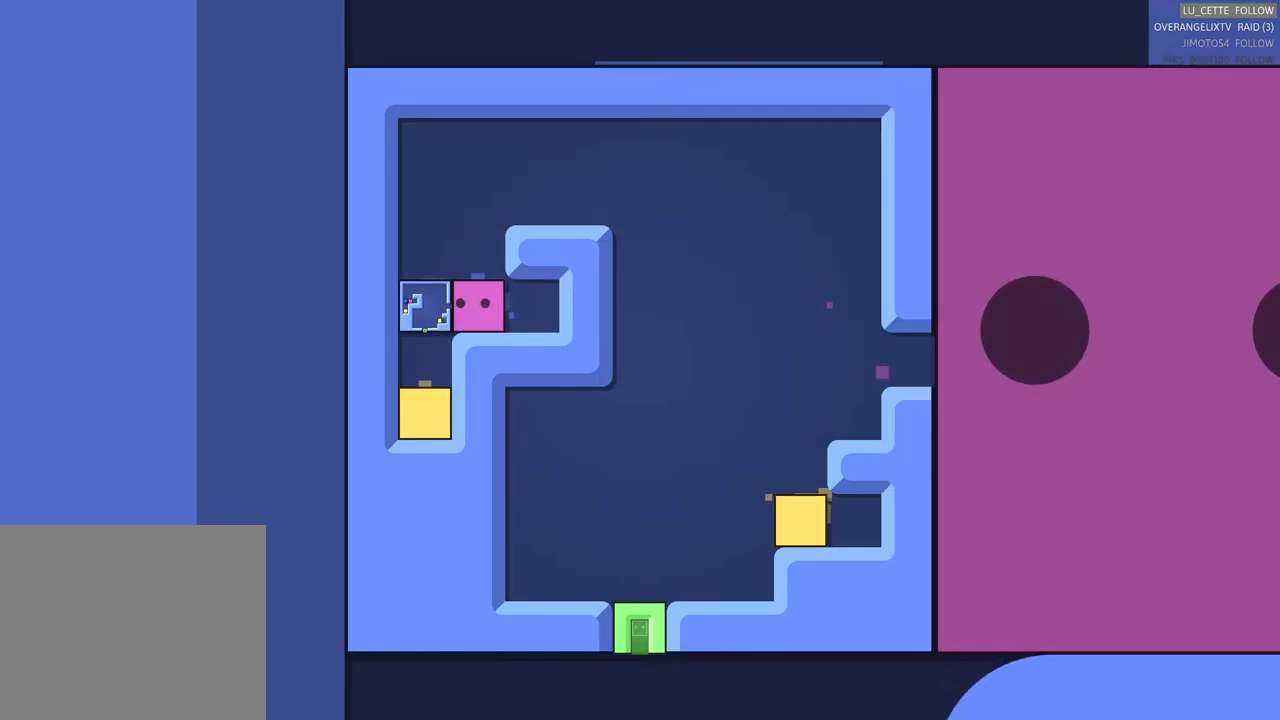
{"buttons": [], "left_stick": "center", "events": []}